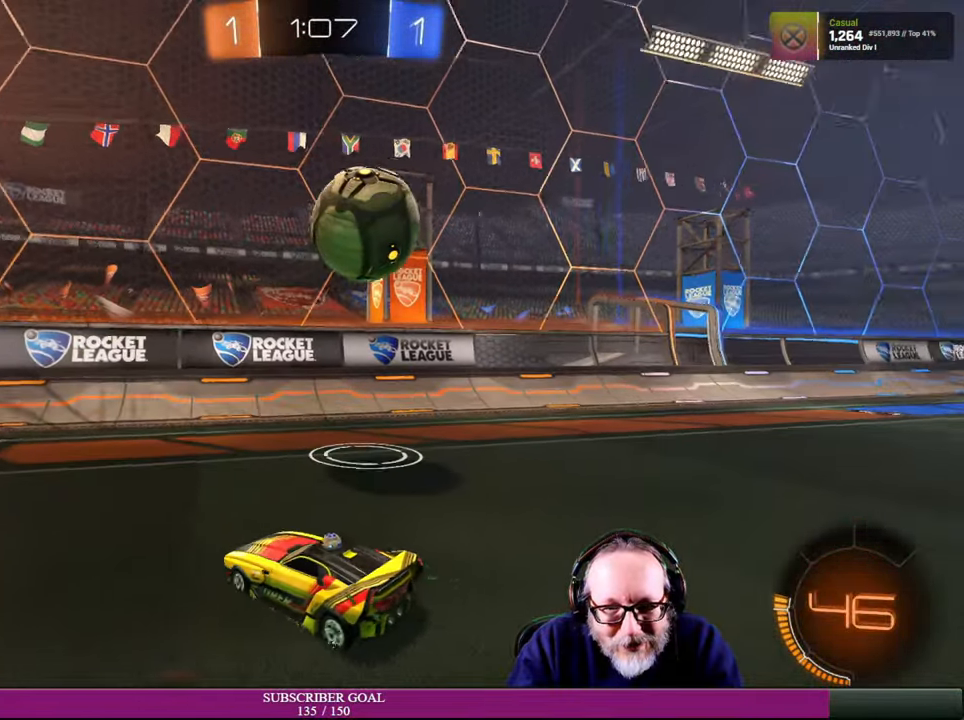
Gameplay with a controller (PlayStation layout); each line is a JSON object with the inputs held at the frame after it (dt_ms = milliseconds from this image to that frame). "events" lists button and stick changes between this image and that frame as [ms after this image, input, new state], when the widget could be followed in between. Not read: R3 TOUCHPAD.
{"dt_ms": 500, "buttons": ["L2"], "left_stick": "center", "right_stick": "center", "events": []}
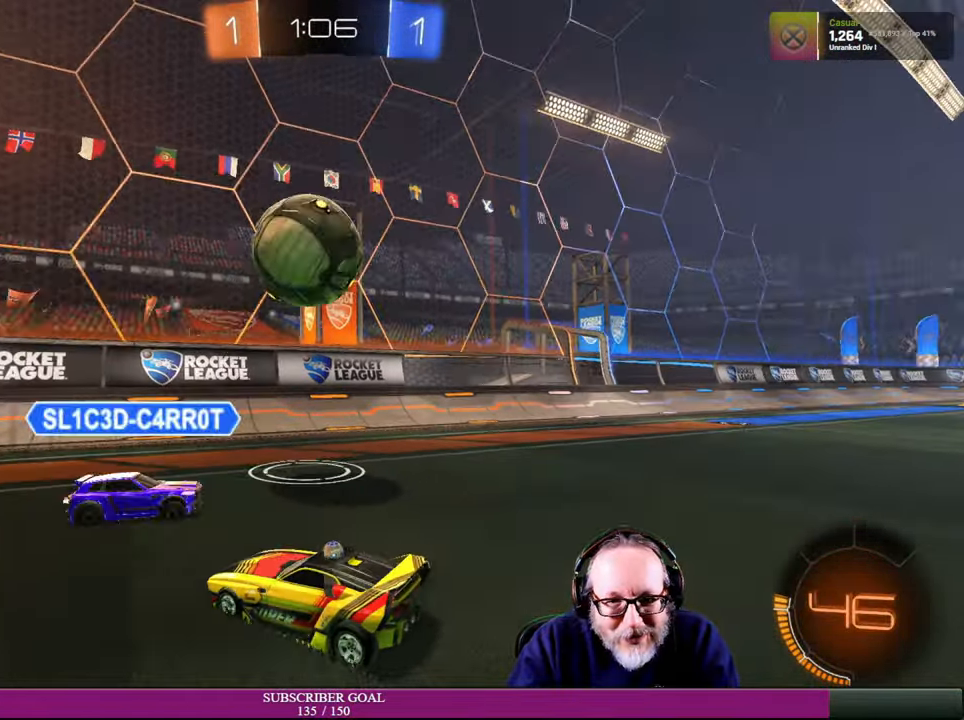
{"dt_ms": 500, "buttons": ["R2"], "left_stick": "right", "right_stick": "center", "events": [[200, "R2", "down"], [234, "L2", "up"], [317, "left_stick", "right"]]}
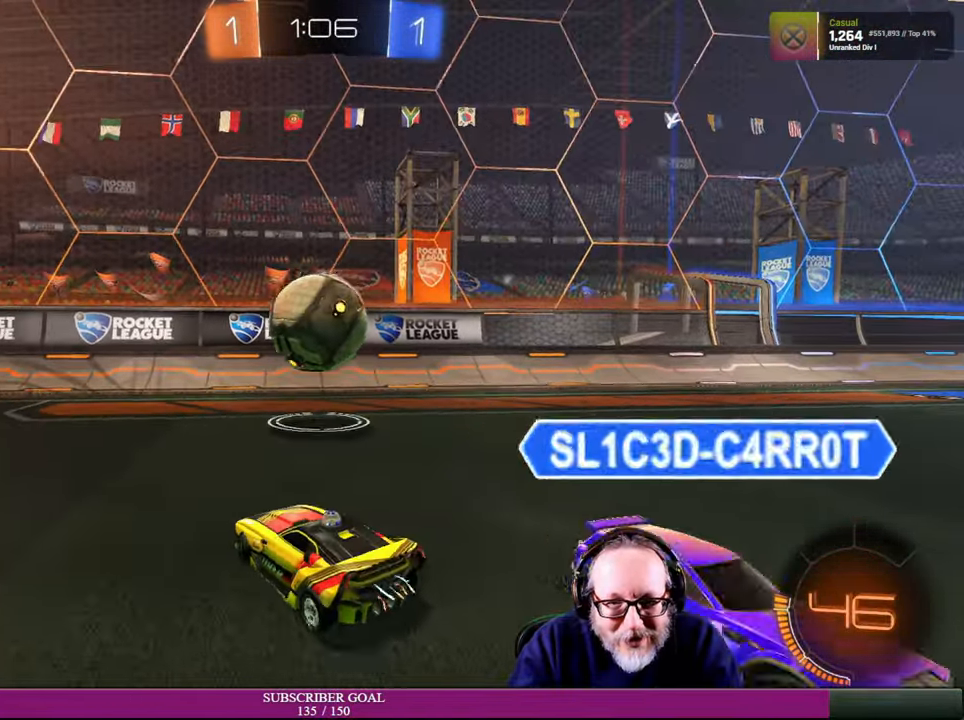
{"dt_ms": 500, "buttons": ["R2"], "left_stick": "center", "right_stick": "center", "events": [[34, "R1", "down"], [200, "R1", "up"], [267, "CROSS", "down"], [267, "R1", "down"], [267, "SQUARE", "down"], [317, "left_stick", "down-right"], [350, "SQUARE", "up"], [384, "R1", "up"], [417, "CROSS", "up"], [500, "left_stick", "center"]]}
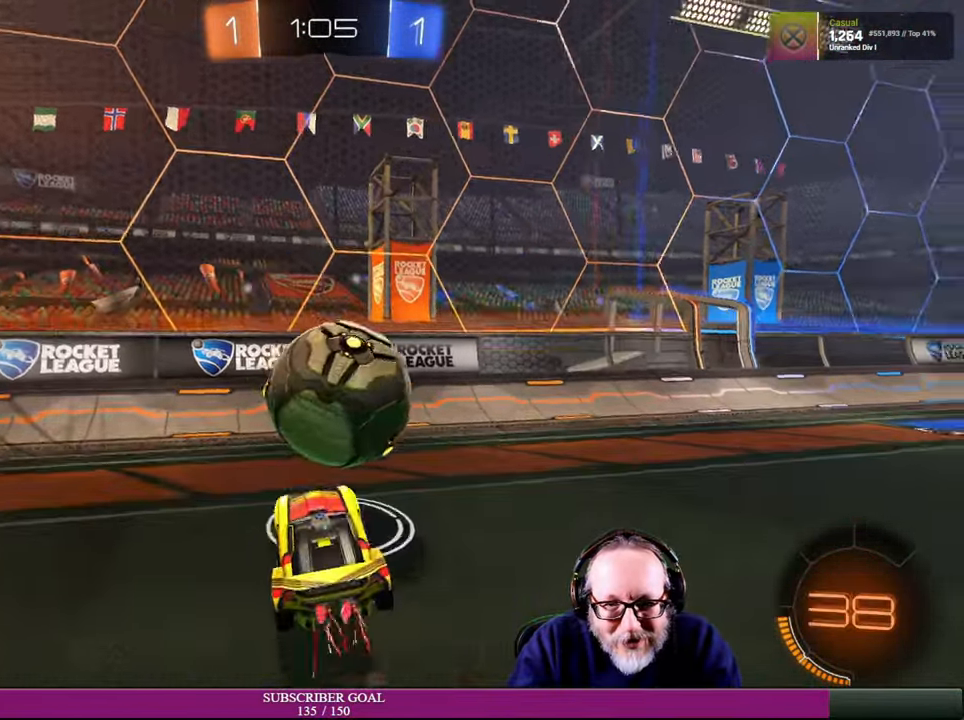
{"dt_ms": 500, "buttons": [], "left_stick": "up-right", "right_stick": "center", "events": [[150, "left_stick", "right"], [400, "left_stick", "up-right"], [500, "R2", "up"]]}
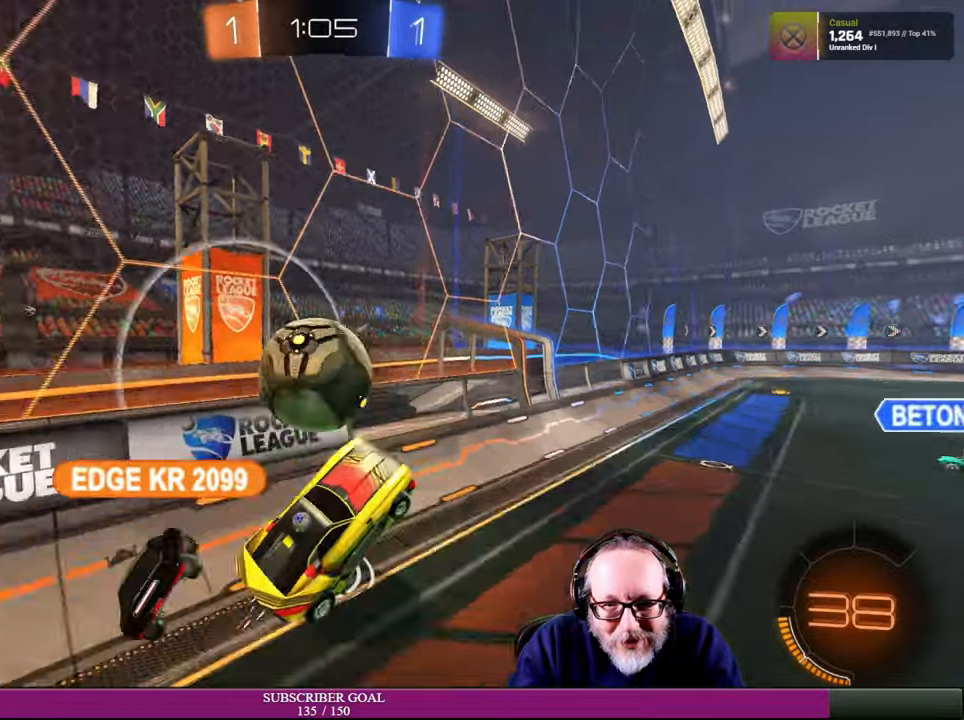
{"dt_ms": 500, "buttons": ["R2"], "left_stick": "right", "right_stick": "center"}
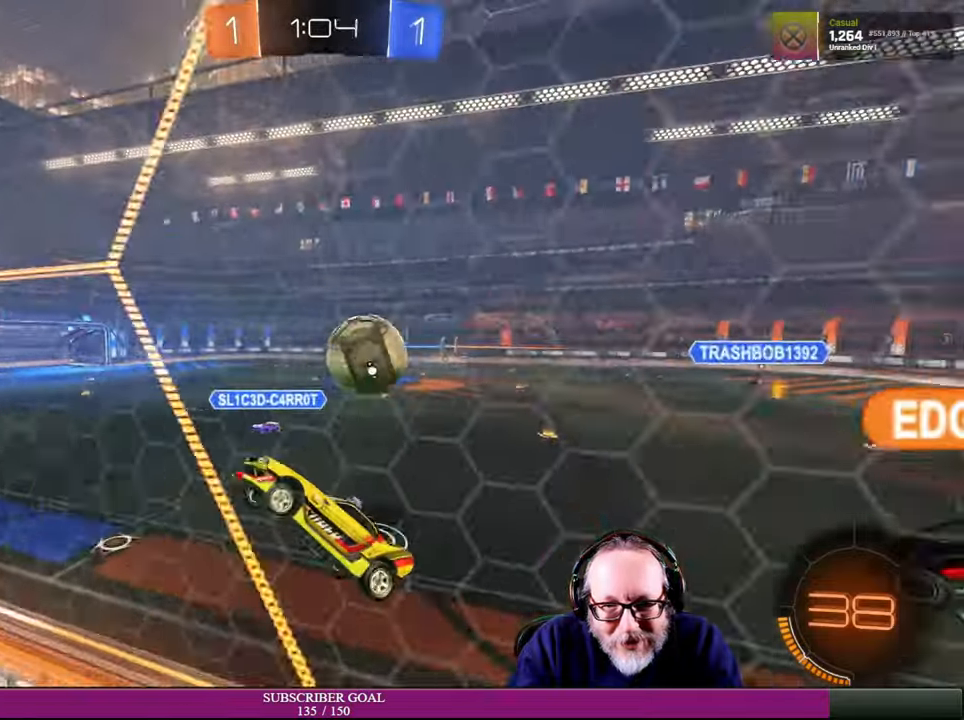
{"dt_ms": 500, "buttons": ["R2"], "left_stick": "right", "right_stick": "center", "events": []}
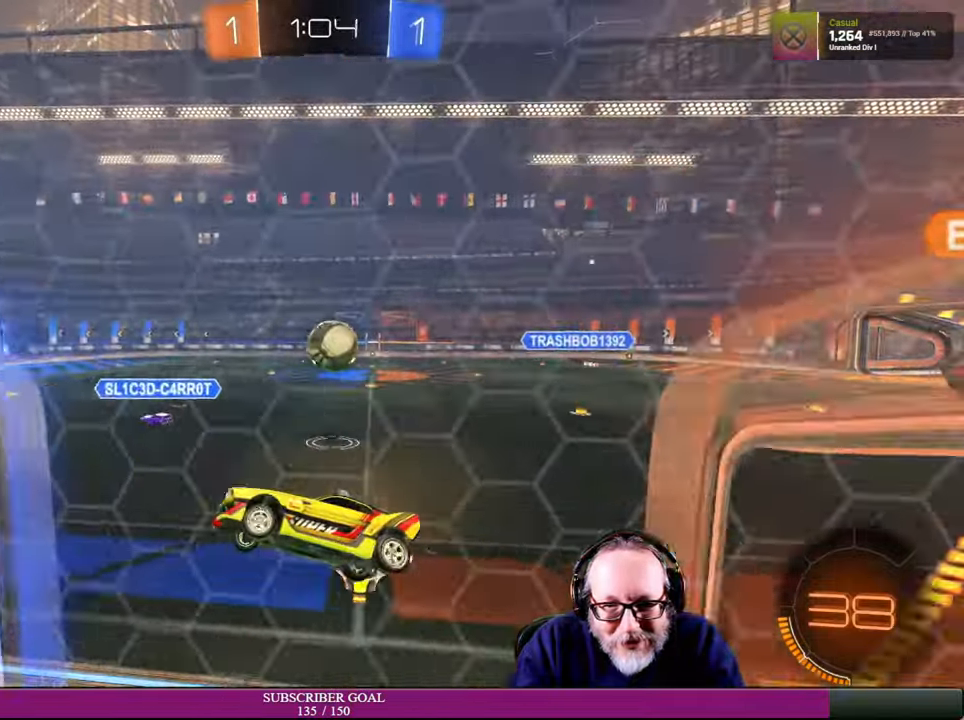
{"dt_ms": 500, "buttons": ["R2"], "left_stick": "right", "right_stick": "center", "events": []}
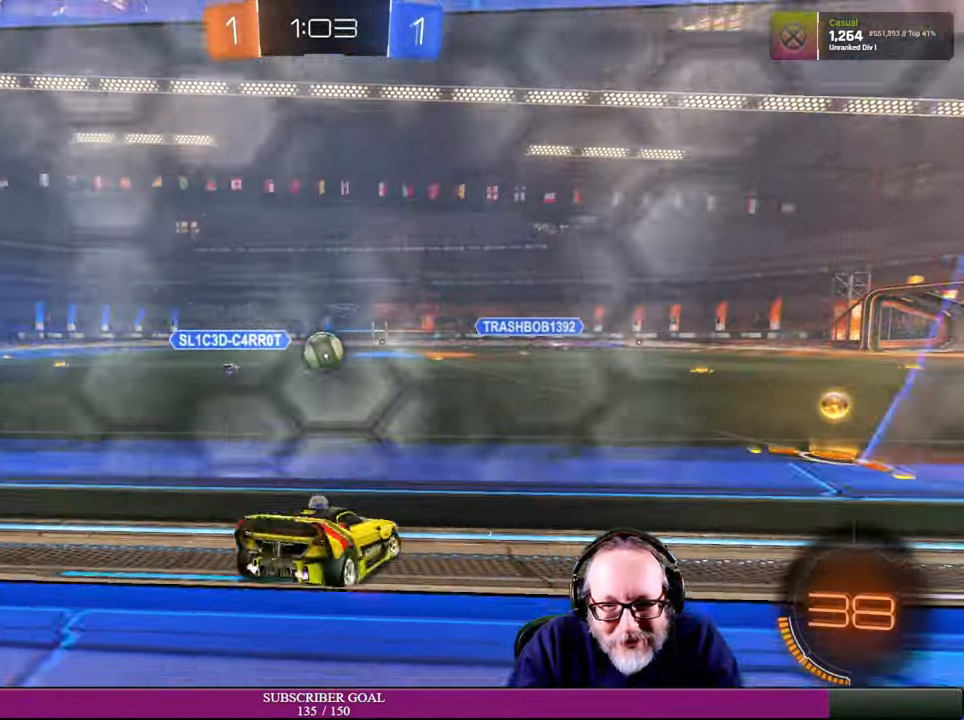
{"dt_ms": 500, "buttons": ["R2"], "left_stick": "up-left", "right_stick": "center", "events": [[500, "left_stick", "up-left"]]}
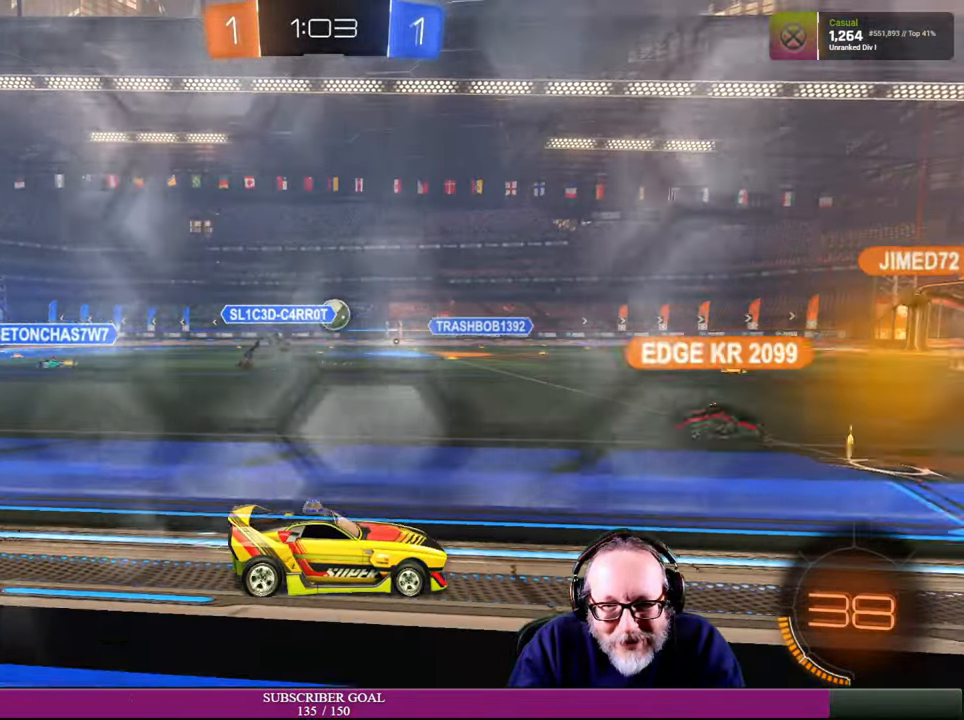
{"dt_ms": 500, "buttons": ["CROSS", "L1", "R1", "R2"], "left_stick": "up-right", "right_stick": "center", "events": [[216, "left_stick", "center"], [466, "left_stick", "up-right"], [500, "CROSS", "down"], [500, "L1", "down"], [500, "R1", "down"]]}
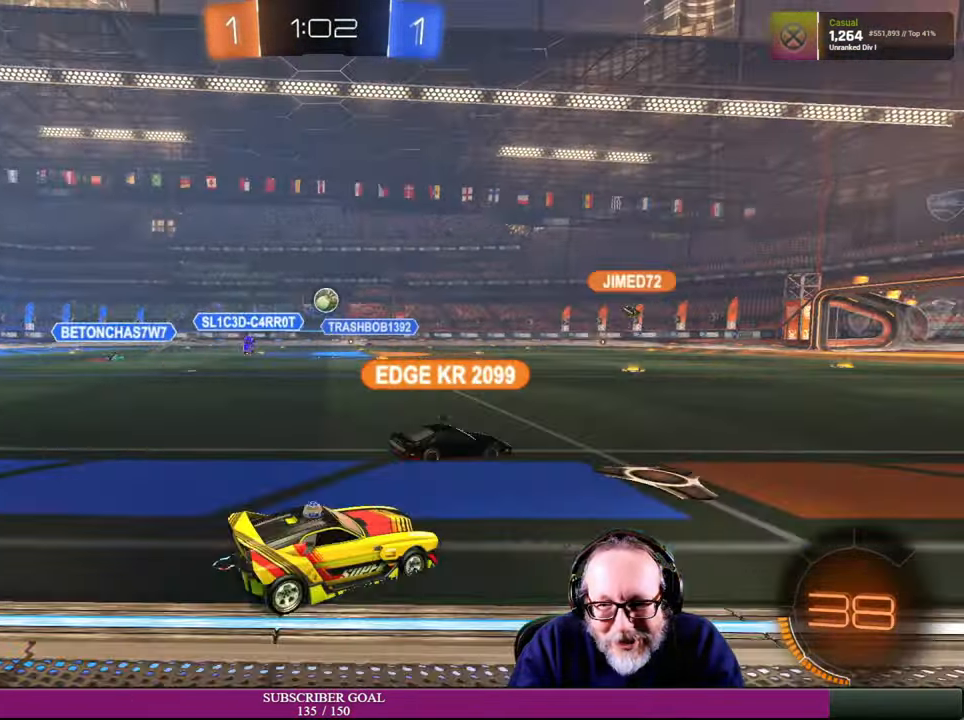
{"dt_ms": 500, "buttons": [], "left_stick": "up", "right_stick": "center", "events": [[100, "CROSS", "up"], [100, "R1", "up"], [200, "CROSS", "down"], [200, "R1", "down"], [300, "L1", "up"], [333, "CROSS", "up"], [366, "R1", "up"], [366, "left_stick", "up"], [450, "R2", "up"]]}
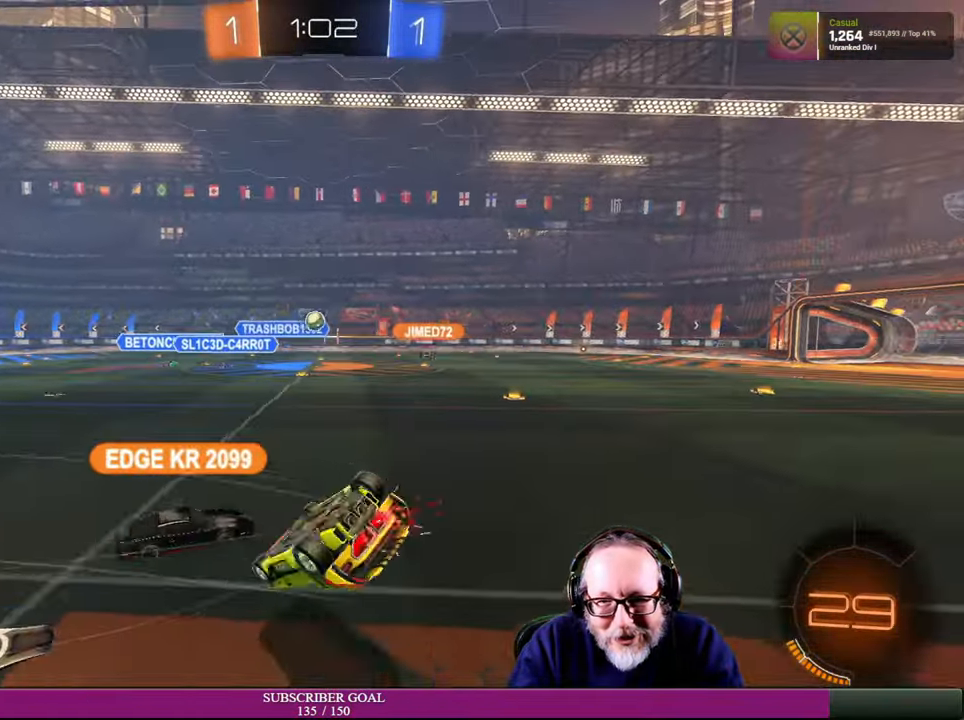
{"dt_ms": 500, "buttons": [], "left_stick": "center", "right_stick": "center", "events": [[33, "left_stick", "center"]]}
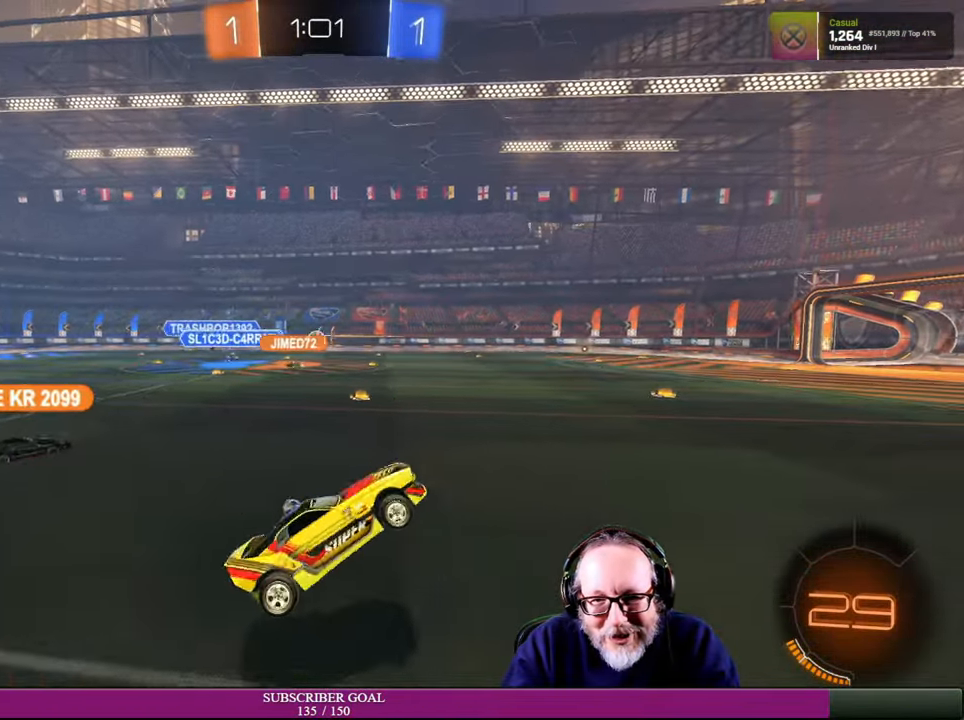
{"dt_ms": 500, "buttons": ["R2"], "left_stick": "center", "right_stick": "center", "events": [[16, "R2", "down"]]}
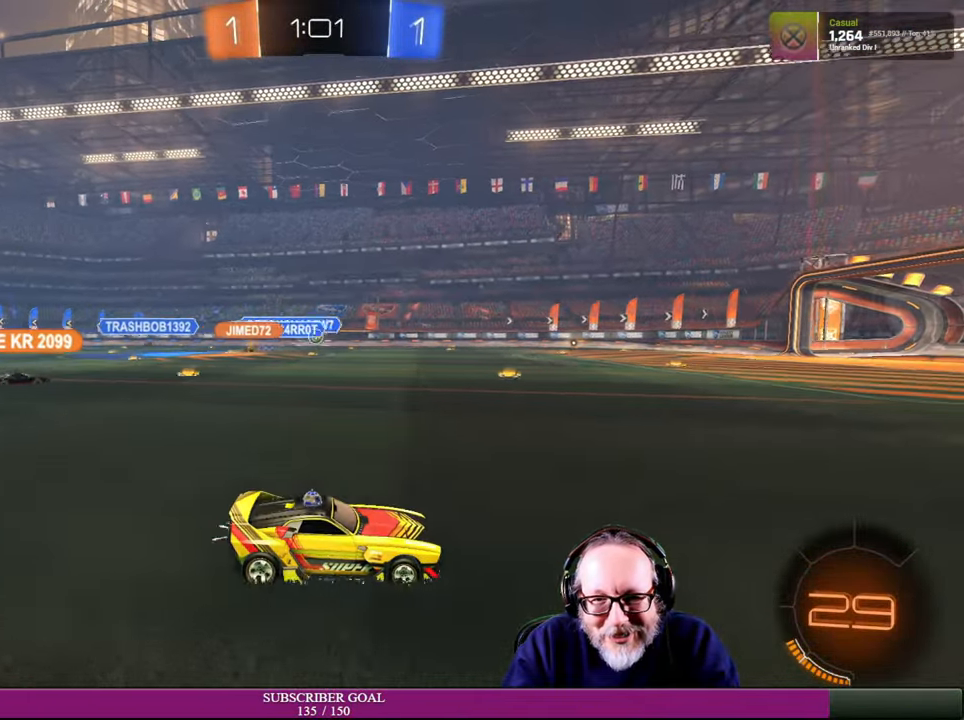
{"dt_ms": 500, "buttons": ["R2"], "left_stick": "center", "right_stick": "center", "events": [[183, "left_stick", "up-left"], [433, "left_stick", "center"]]}
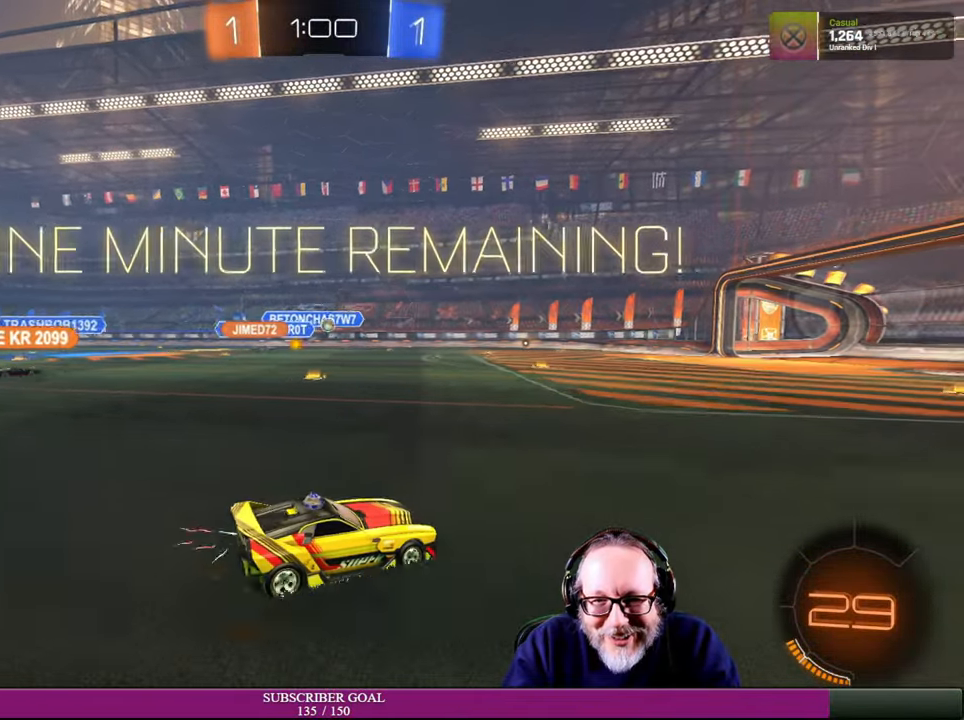
{"dt_ms": 500, "buttons": ["R2"], "left_stick": "down-right", "right_stick": "center", "events": [[233, "left_stick", "up-left"], [400, "left_stick", "center"], [450, "left_stick", "down-right"]]}
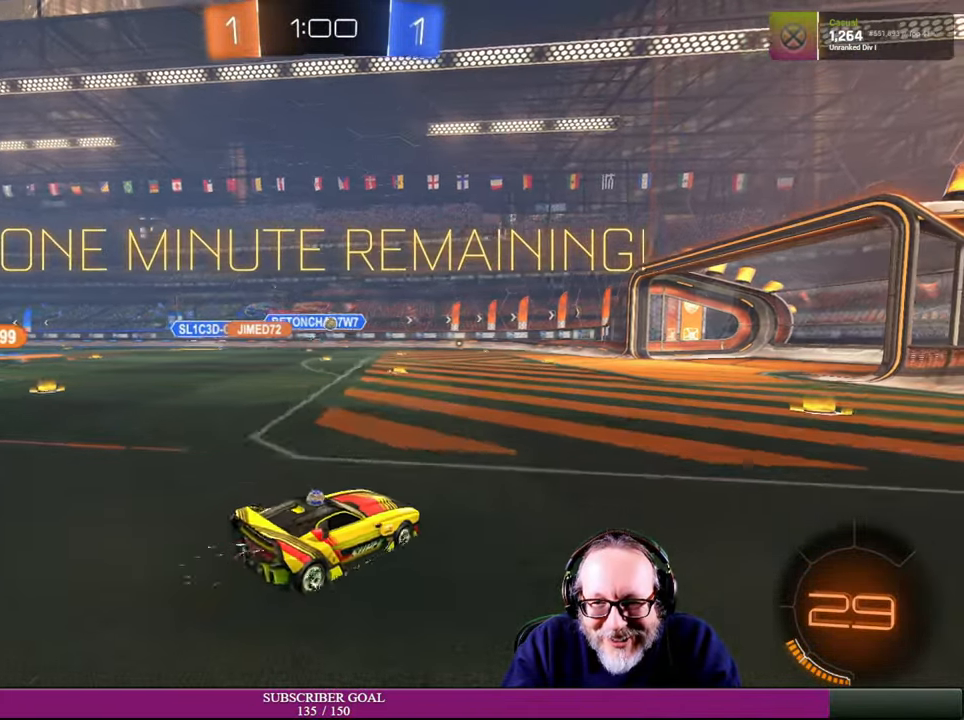
{"dt_ms": 500, "buttons": ["R2"], "left_stick": "up-left", "right_stick": "center", "events": [[133, "left_stick", "right"], [250, "left_stick", "center"], [483, "left_stick", "up-left"]]}
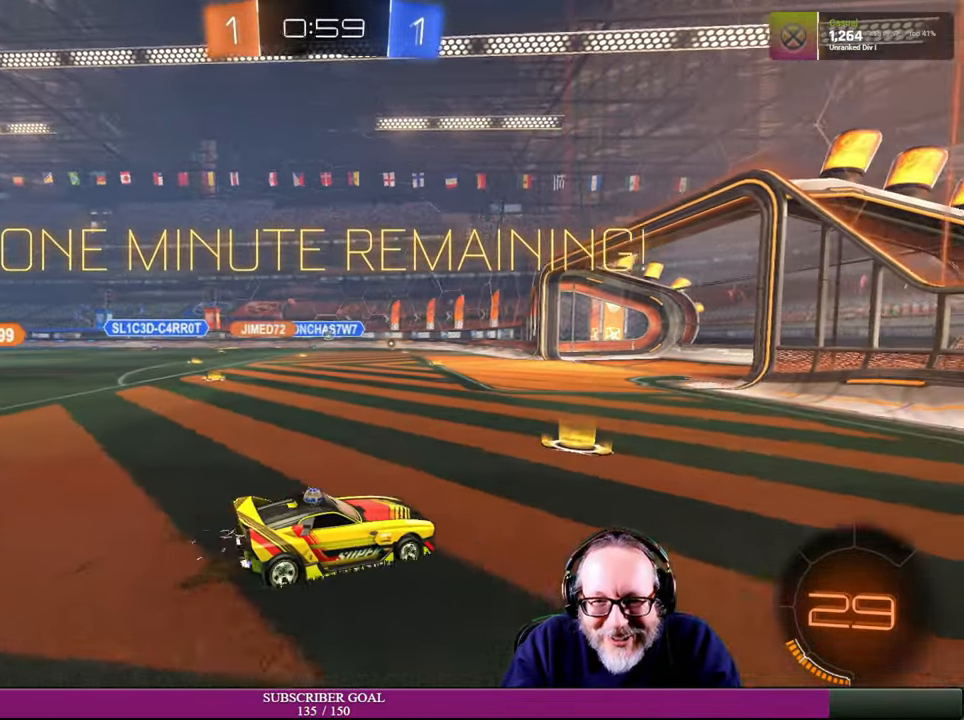
{"dt_ms": 500, "buttons": ["R2"], "left_stick": "center", "right_stick": "center", "events": [[116, "left_stick", "left"], [183, "R2", "up"], [267, "R2", "down"], [334, "left_stick", "center"]]}
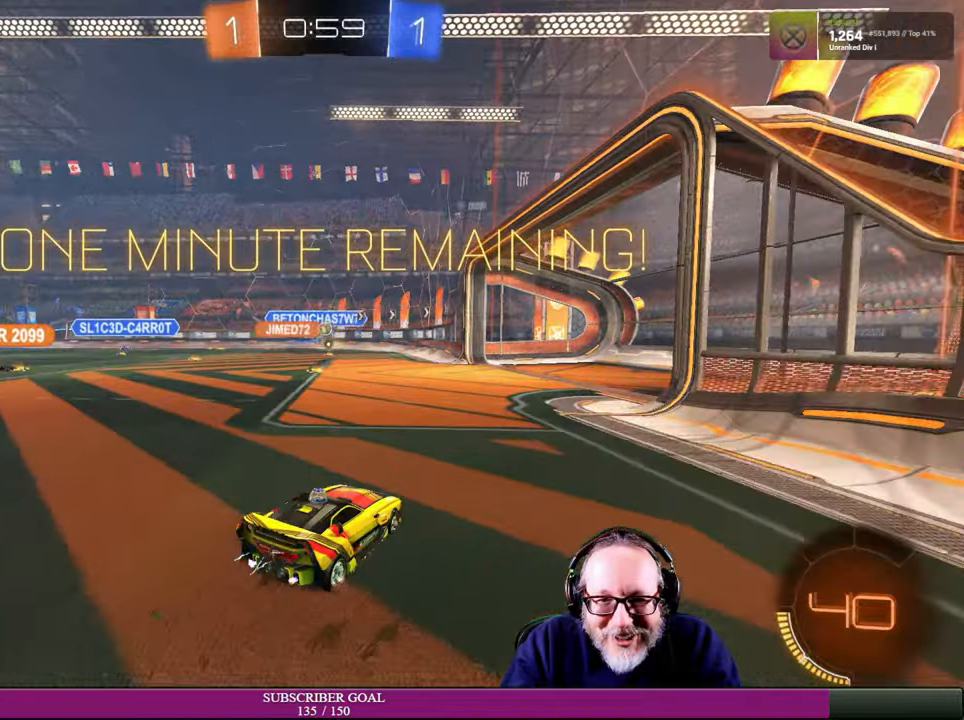
{"dt_ms": 500, "buttons": ["R2"], "left_stick": "center", "right_stick": "center", "events": [[234, "left_stick", "right"], [484, "left_stick", "center"]]}
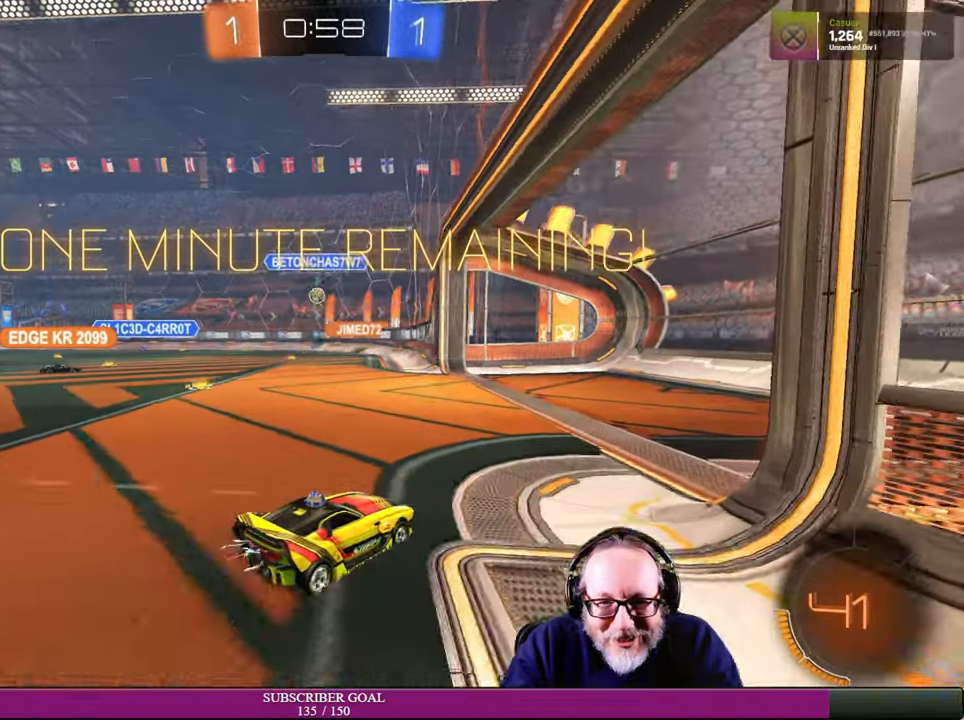
{"dt_ms": 500, "buttons": ["L2"], "left_stick": "center", "right_stick": "center", "events": [[67, "left_stick", "up-left"], [117, "L1", "down"], [184, "R2", "up"], [300, "L1", "up"], [367, "left_stick", "center"], [384, "L2", "down"]]}
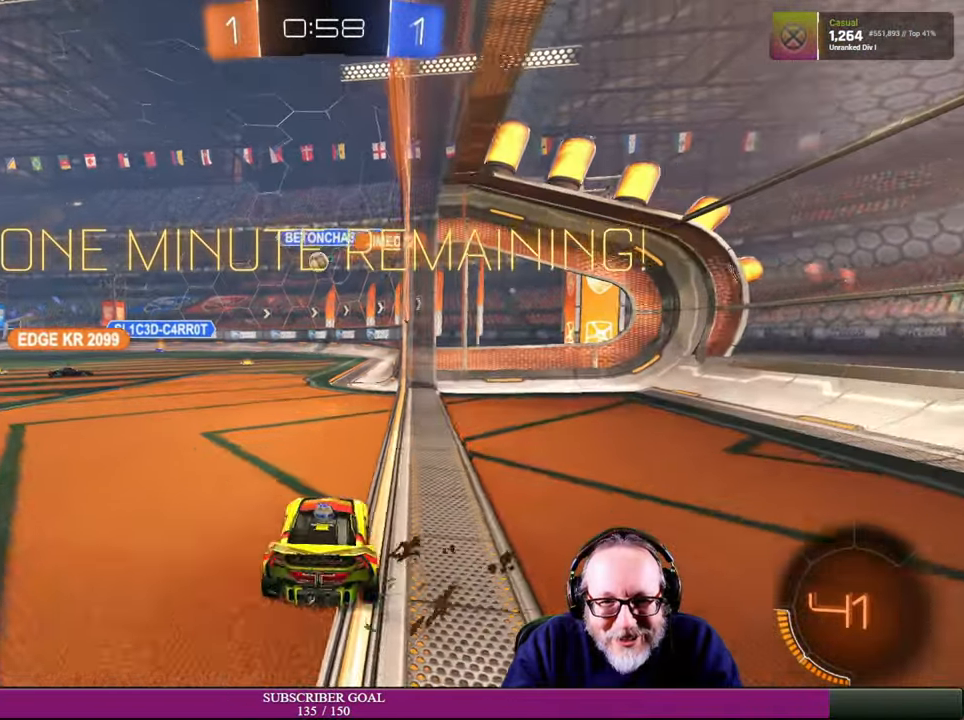
{"dt_ms": 500, "buttons": ["R2"], "left_stick": "right", "right_stick": "center", "events": [[234, "L2", "up"], [467, "R2", "down"], [467, "left_stick", "right"]]}
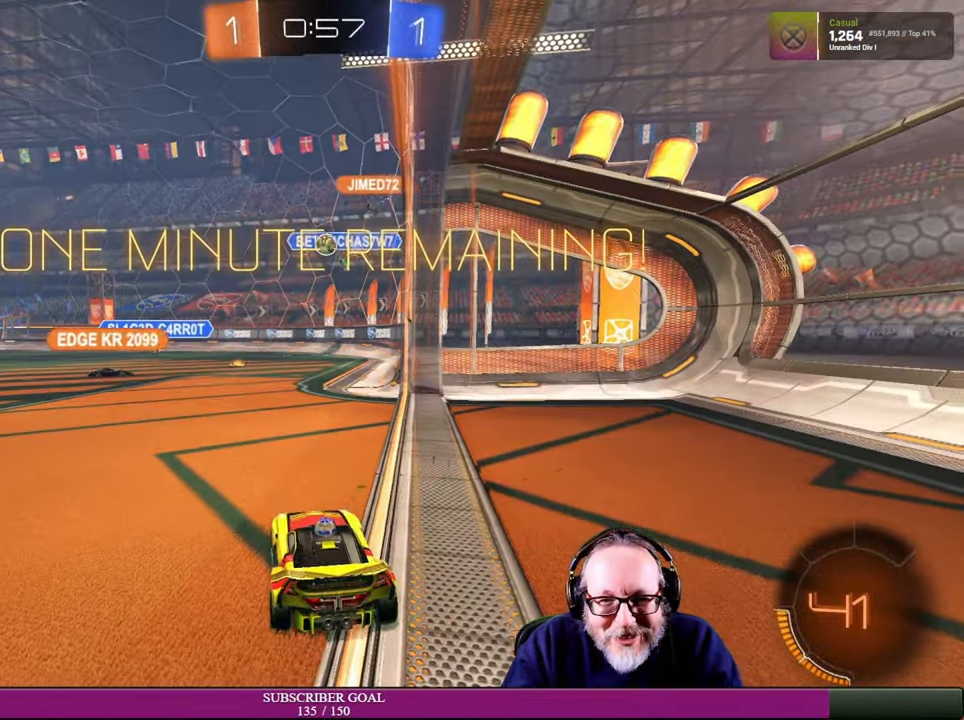
{"dt_ms": 1000, "buttons": ["L2"], "left_stick": "center", "right_stick": "center"}
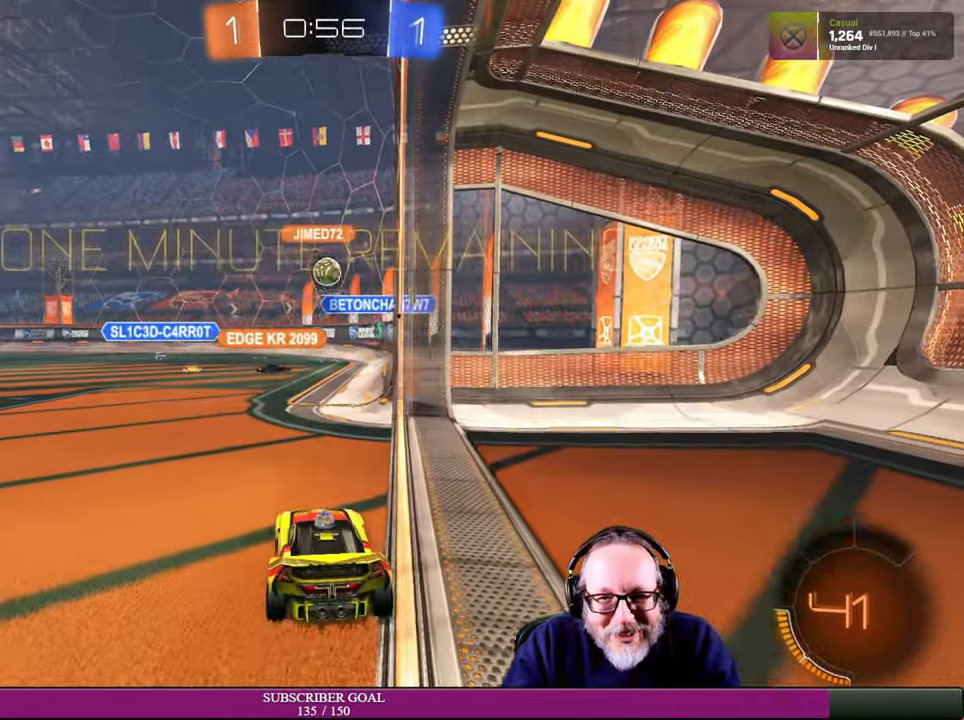
{"dt_ms": 1000, "buttons": ["R2"], "left_stick": "center", "right_stick": "center"}